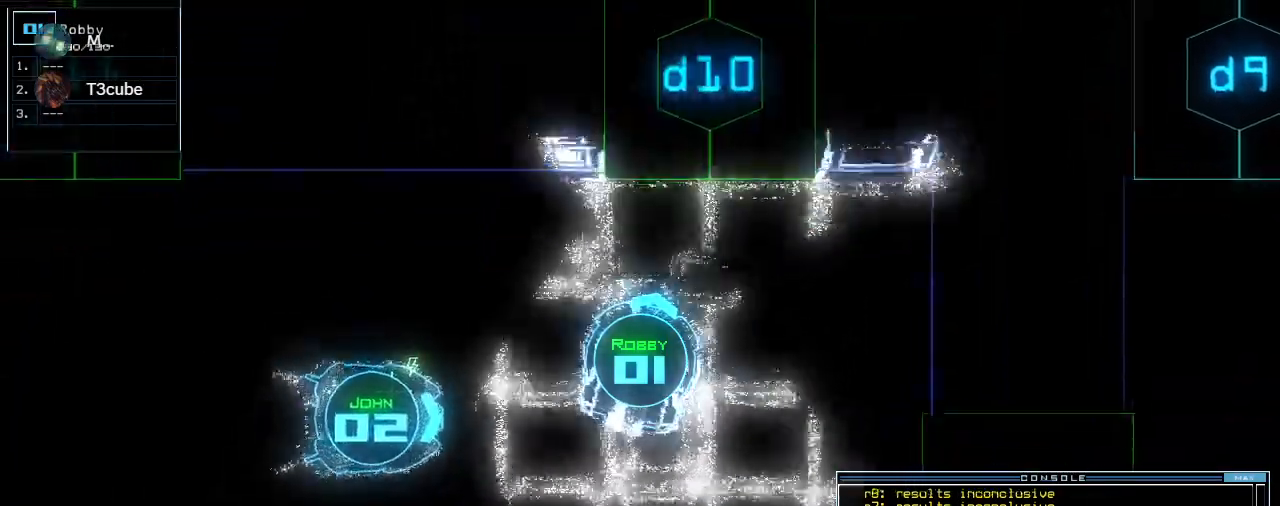
Gameplay with keyboard; each line is a JSON object with the keys held at the frame after it. "events" lists presses ("down") and releases ("up") of ".", "0", "1", "2", "3", "4", "5", "6", "7", "8", "9", "a", "b", "backspace", "c", "caps_lock", "comma", "ctrl_l", "ctrl_r", "d", "down", "e", "equals", "escape", "f", "f8", "g", "h", "i", "j", "k", "l", "left", "m", "minus", "n", "o", "p", "q", "quote", "r", "return", "right", "s", "semicolon", "shift_l", "shift_r", "space", "t", "tab", "tilde", "u", "up", "v", "w", "x", "y" and "z" between this image and that frame as [ms after this image, input, new state], when the widget could be followed in between. No other keys are recorded. Mouse input is not recorded. Not read: other_keys.
{"keys": [], "events": [[220, "left", "down"], [240, "left", "up"], [260, "space", "down"], [300, "down", "up"], [340, "space", "up"]]}
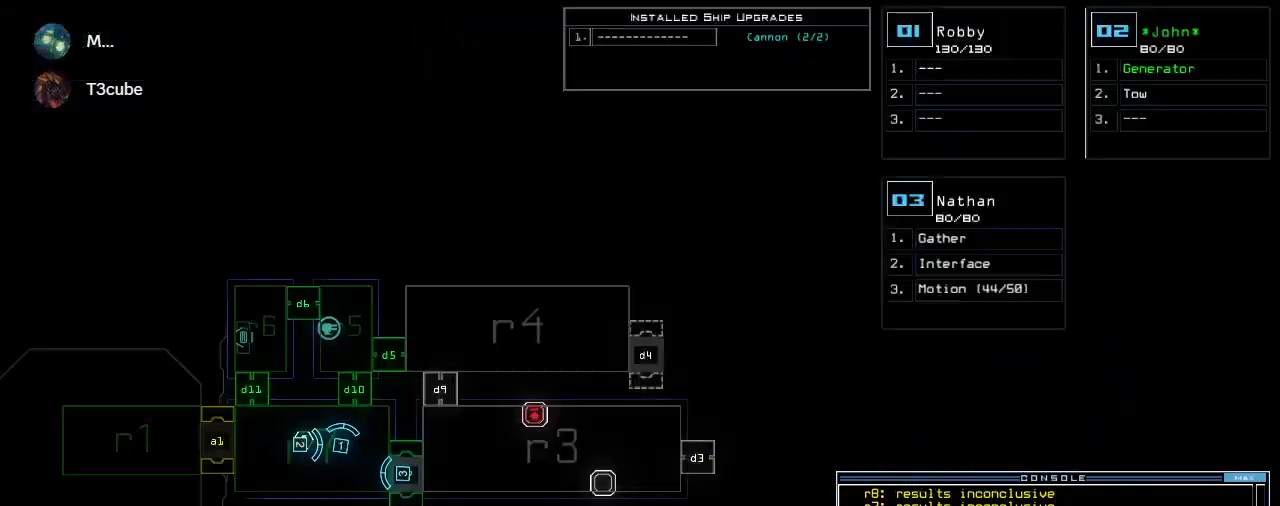
{"keys": ["up"], "events": [[240, "up", "down"], [260, "3", "down"], [340, "3", "up"], [340, "left", "down"], [480, "left", "up"]]}
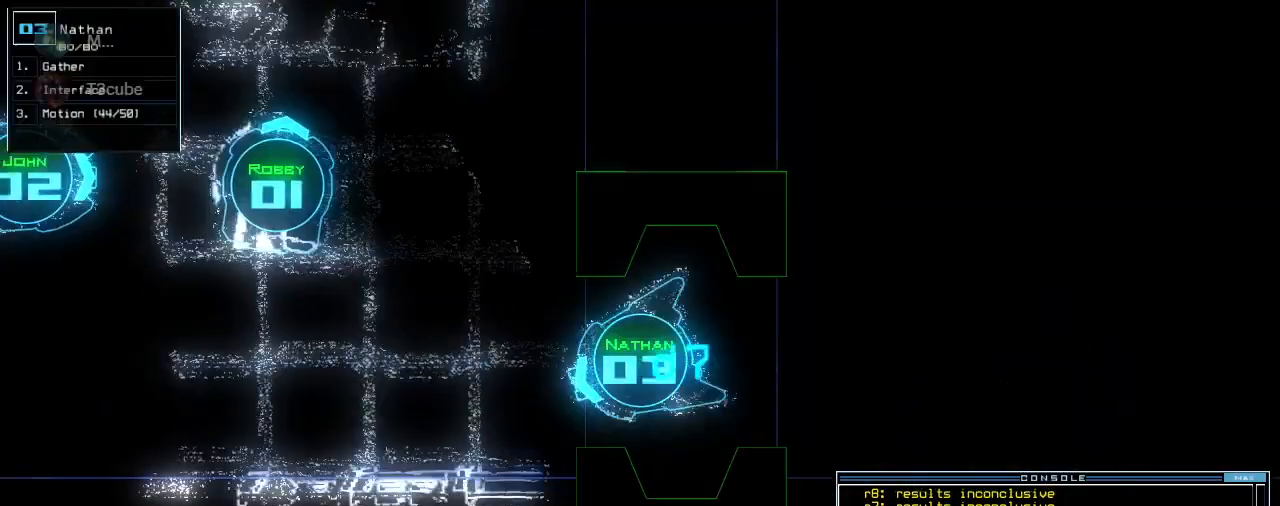
{"keys": ["right", "up"], "events": [[120, "right", "down"], [180, "right", "up"], [500, "right", "down"]]}
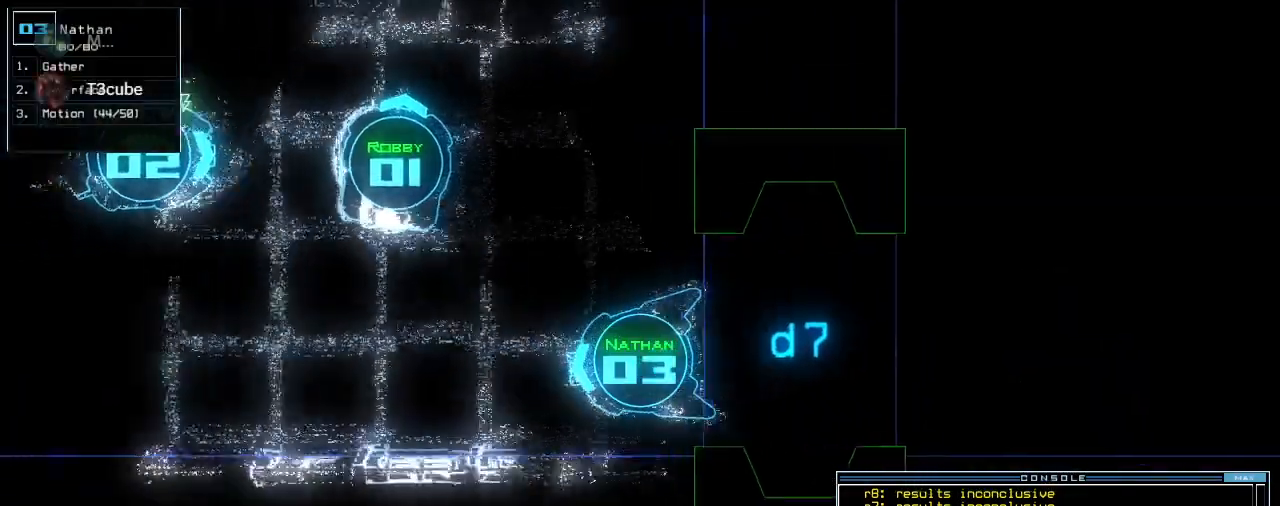
{"keys": ["up"], "events": [[80, "right", "up"]]}
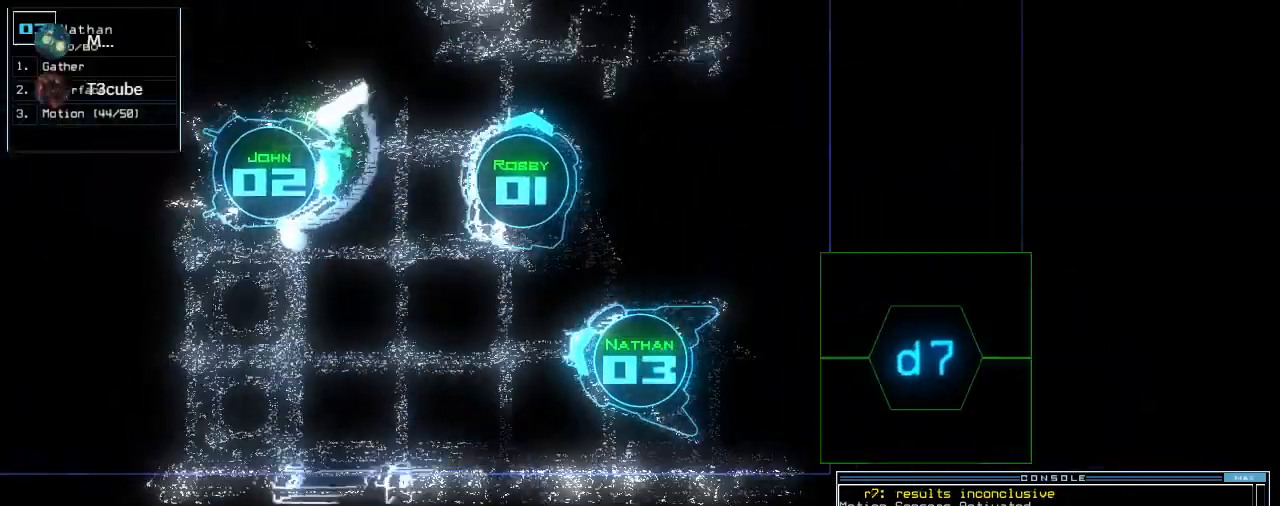
{"keys": ["up"], "events": [[180, "left", "down"], [220, "left", "up"]]}
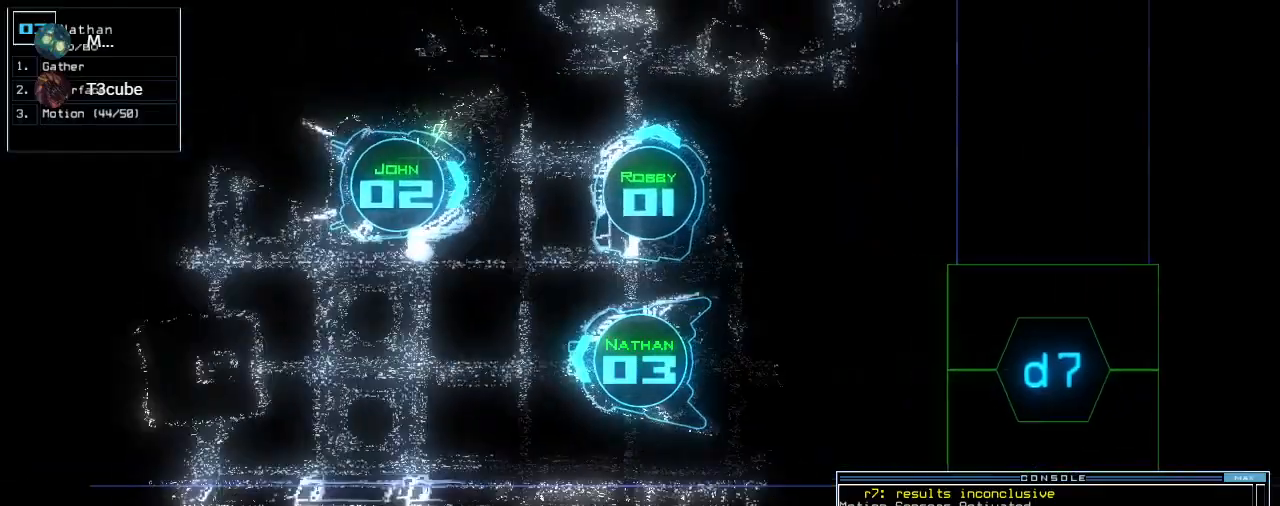
{"keys": ["up"], "events": []}
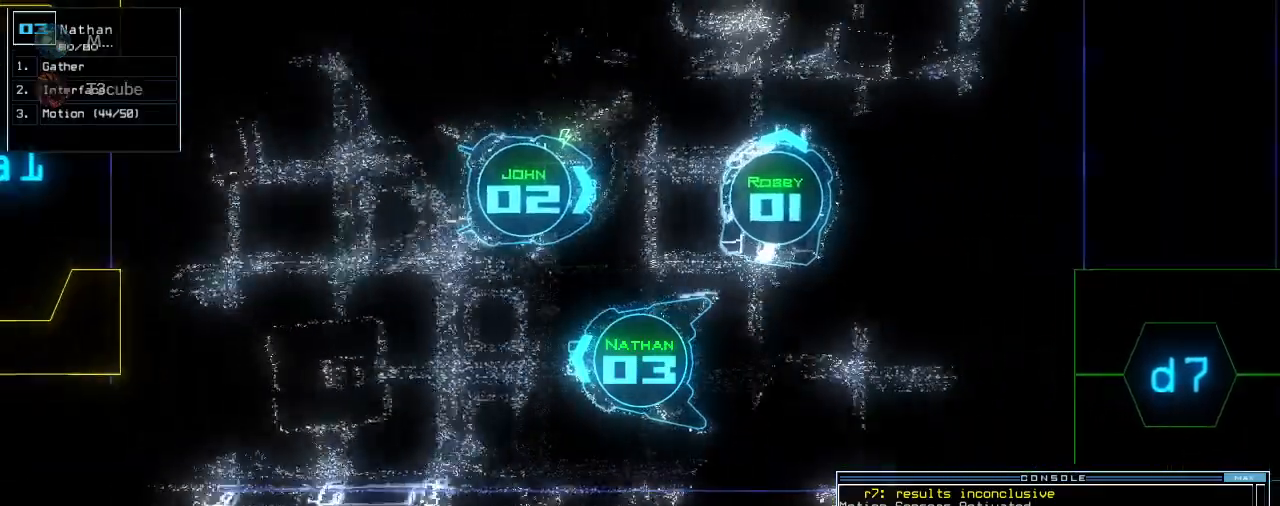
{"keys": ["right", "up"], "events": [[280, "right", "down"], [380, "right", "up"], [480, "right", "down"]]}
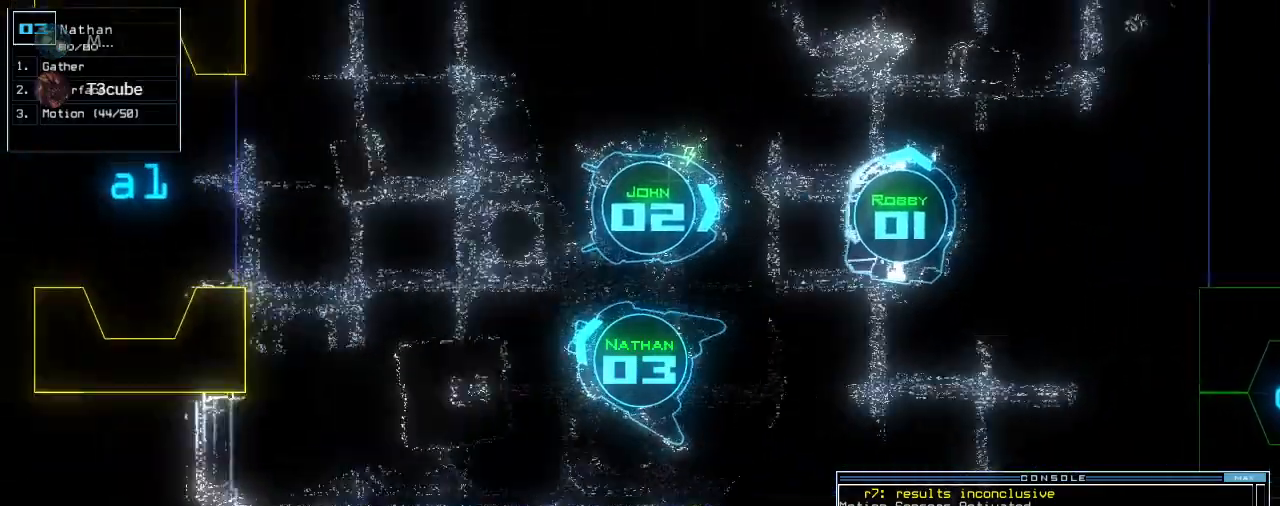
{"keys": ["up"], "events": [[80, "right", "up"], [320, "right", "down"], [380, "right", "up"]]}
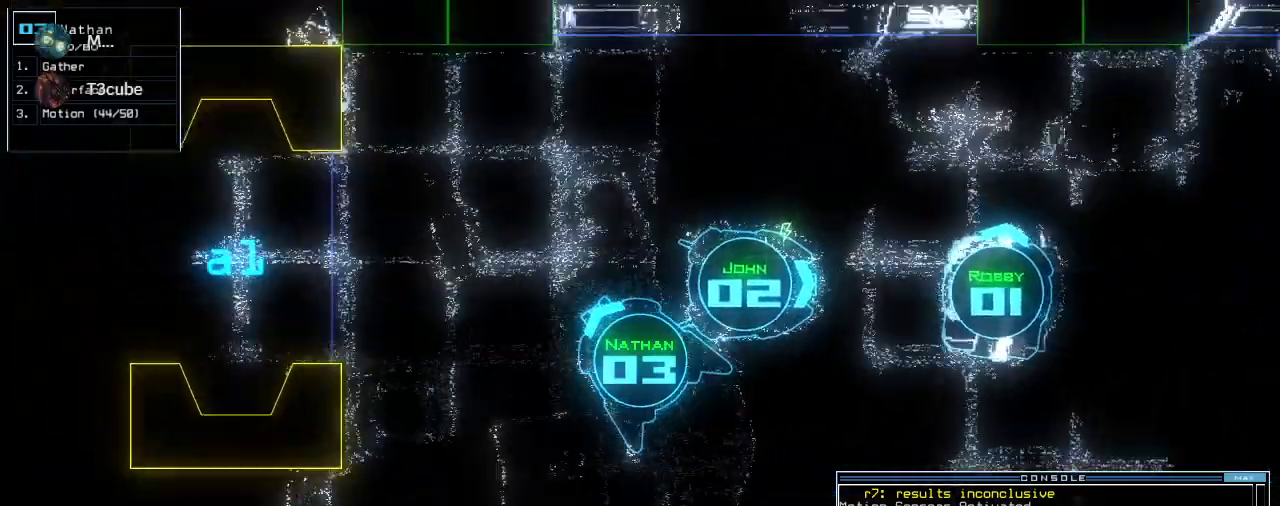
{"keys": ["up"], "events": [[140, "right", "down"], [260, "right", "up"], [360, "left", "down"], [480, "left", "up"]]}
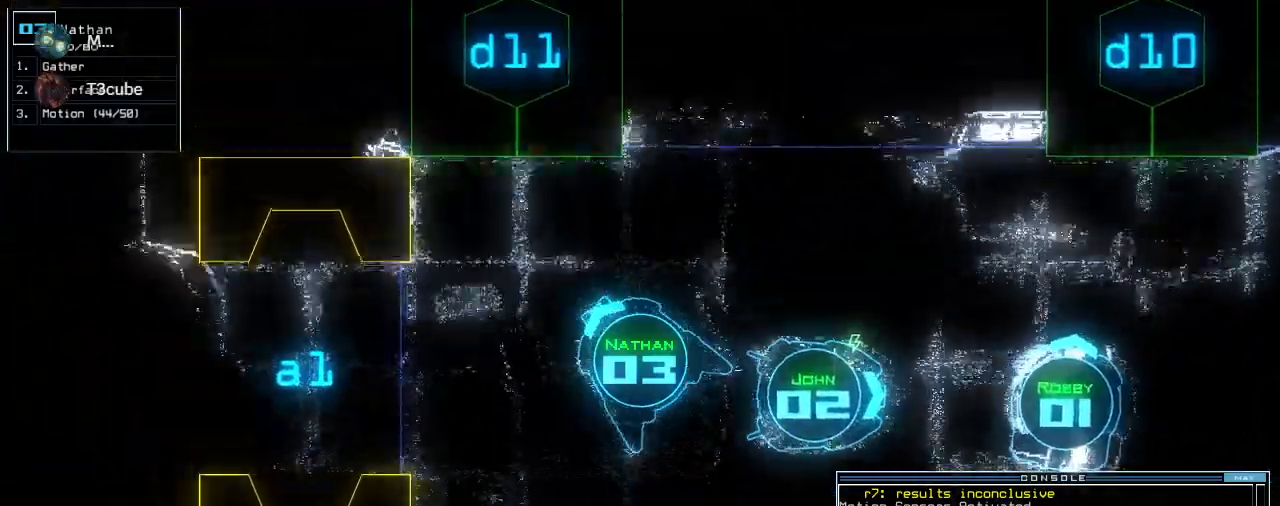
{"keys": ["up"], "events": [[40, "d", "down"], [100, "d", "up"], [260, "1", "down"], [300, "1", "up"], [360, "1", "down"], [380, "right", "down"], [420, "1", "up"], [460, "right", "up"]]}
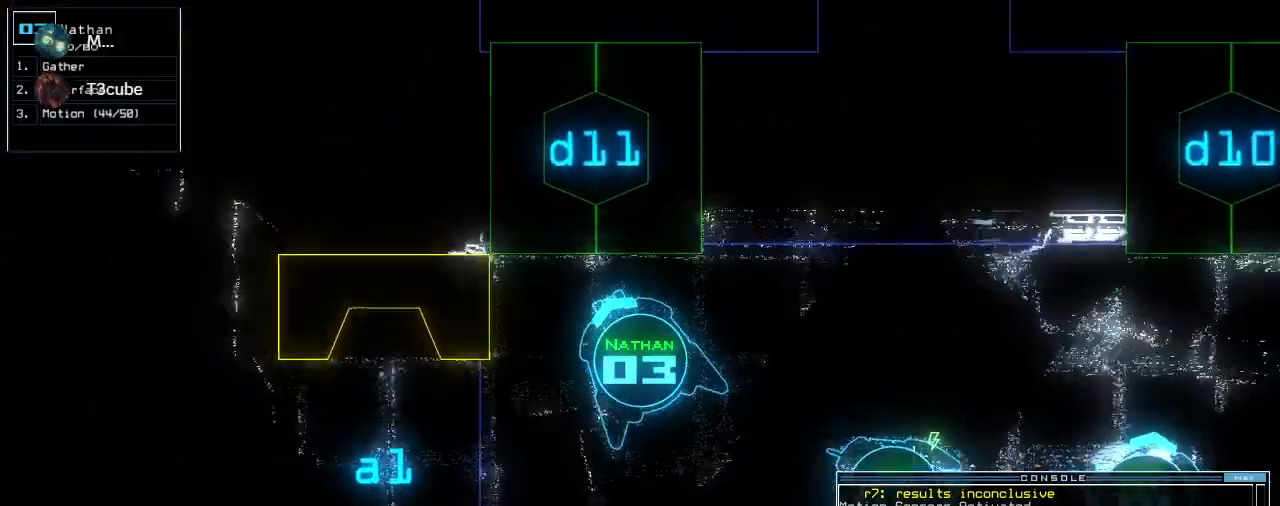
{"keys": ["d", "up"], "events": [[80, "return", "down"], [140, "return", "up"], [300, "right", "down"], [460, "d", "down"], [460, "right", "up"]]}
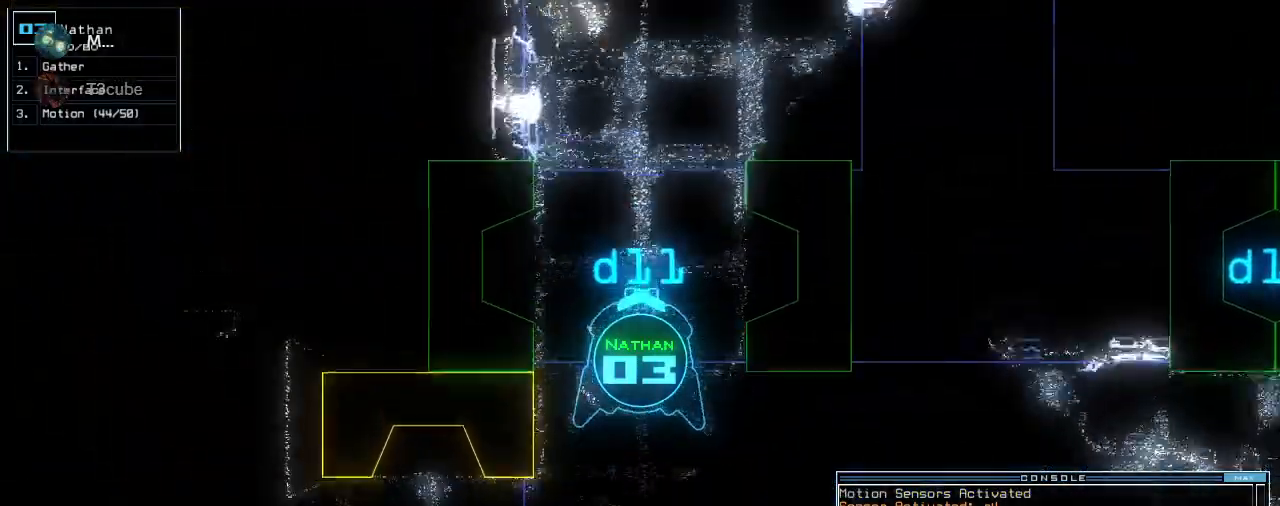
{"keys": ["up"], "events": [[20, "d", "up"], [120, "c", "down"], [220, "c", "up"], [360, "t", "down"], [420, "t", "up"]]}
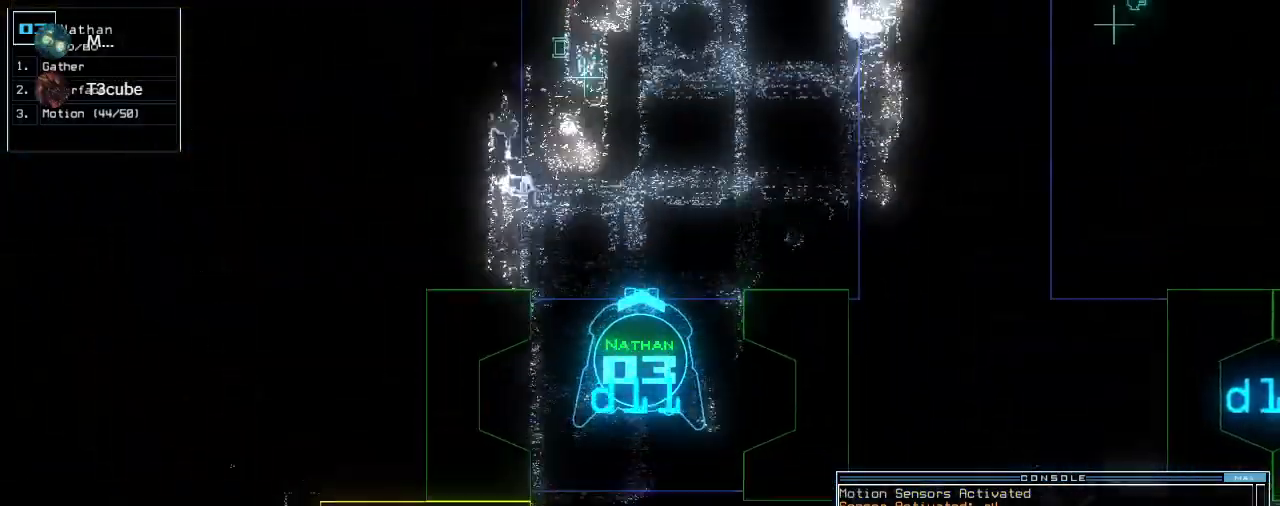
{"keys": ["d"], "events": [[80, "right", "down"], [160, "right", "up"], [220, "up", "up"], [300, "return", "down"], [380, "return", "up"], [480, "d", "down"]]}
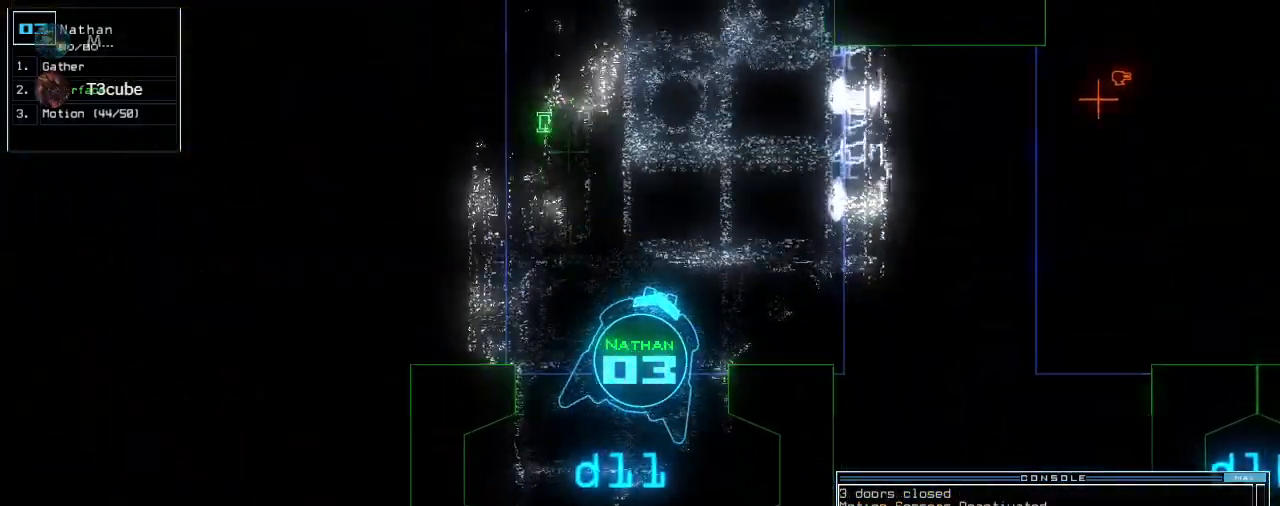
{"keys": ["right", "up"], "events": [[40, "f", "down"], [60, "d", "up"], [100, "f", "up"], [100, "return", "down"], [160, "return", "up"], [280, "up", "down"], [380, "right", "down"]]}
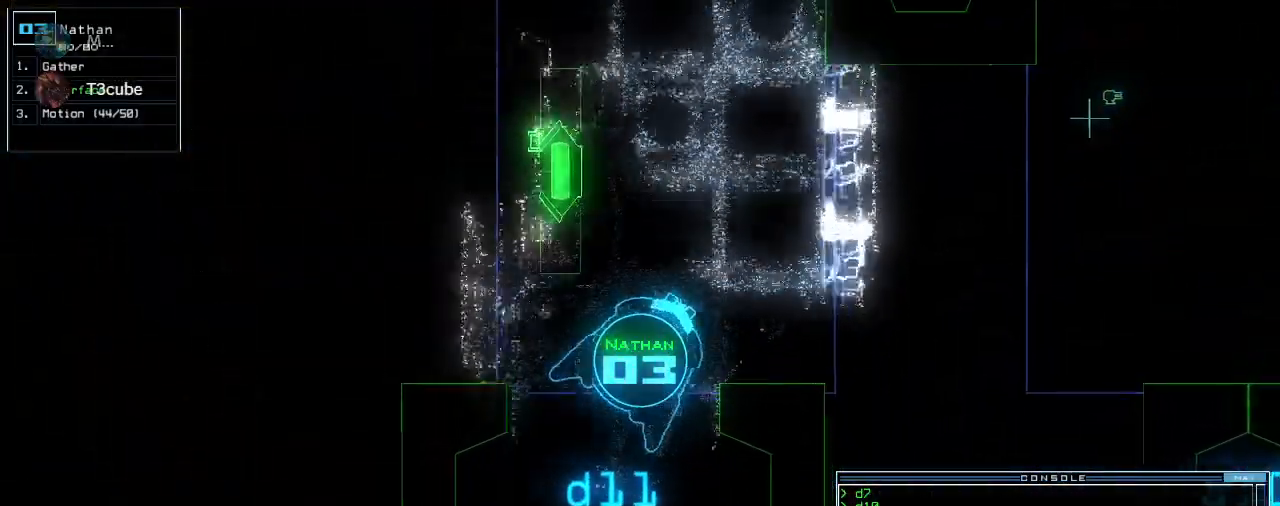
{"keys": ["left", "up"], "events": [[40, "right", "up"], [120, "left", "down"], [240, "left", "up"], [480, "left", "down"]]}
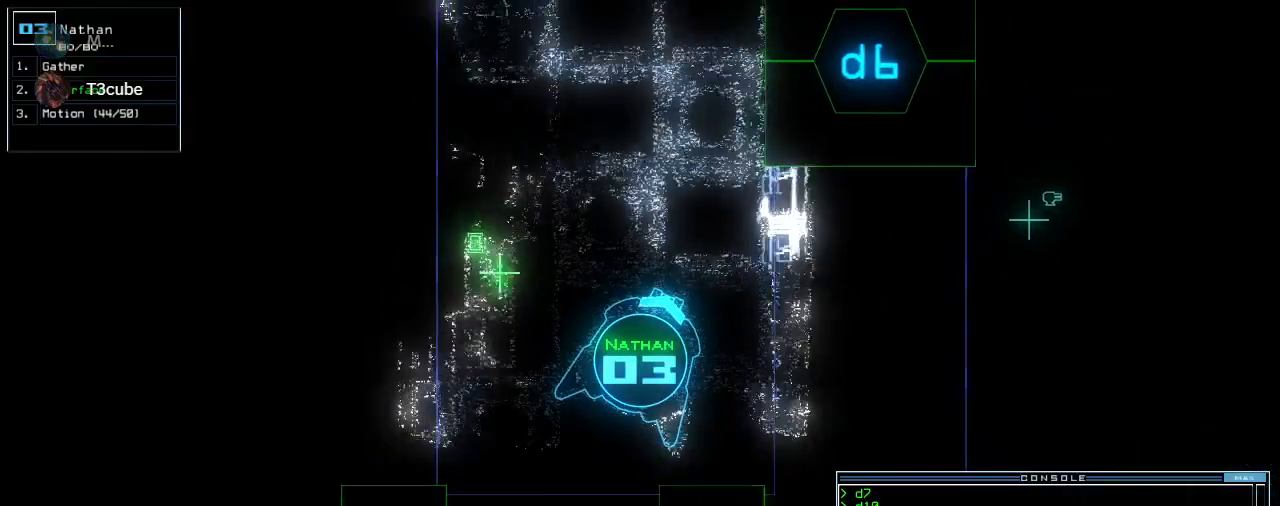
{"keys": ["right", "up"], "events": [[80, "left", "up"], [100, "d", "down"], [160, "d", "up"], [500, "right", "down"]]}
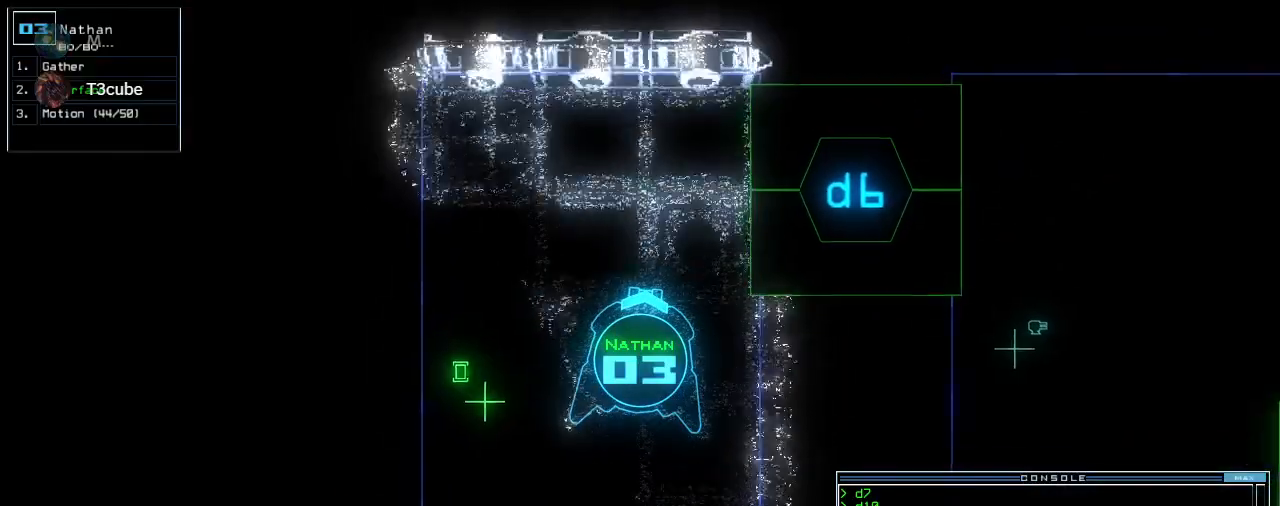
{"keys": ["right", "up"], "events": [[120, "6", "down"], [120, "right", "up"], [200, "6", "up"], [260, "return", "down"], [340, "return", "up"], [480, "right", "down"]]}
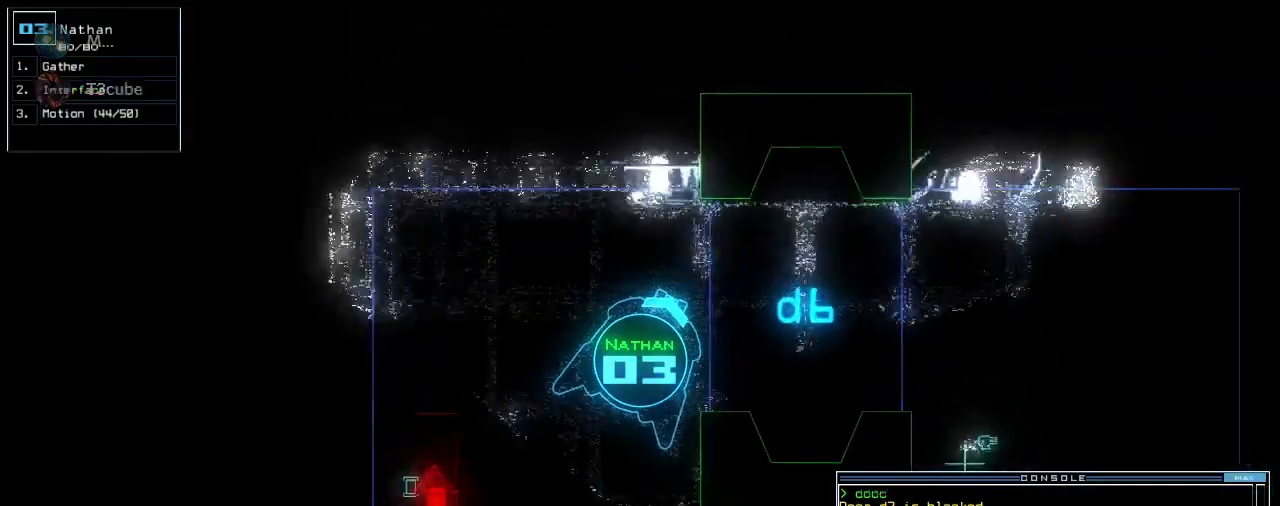
{"keys": ["up"], "events": [[140, "right", "up"], [220, "right", "down"], [440, "right", "up"]]}
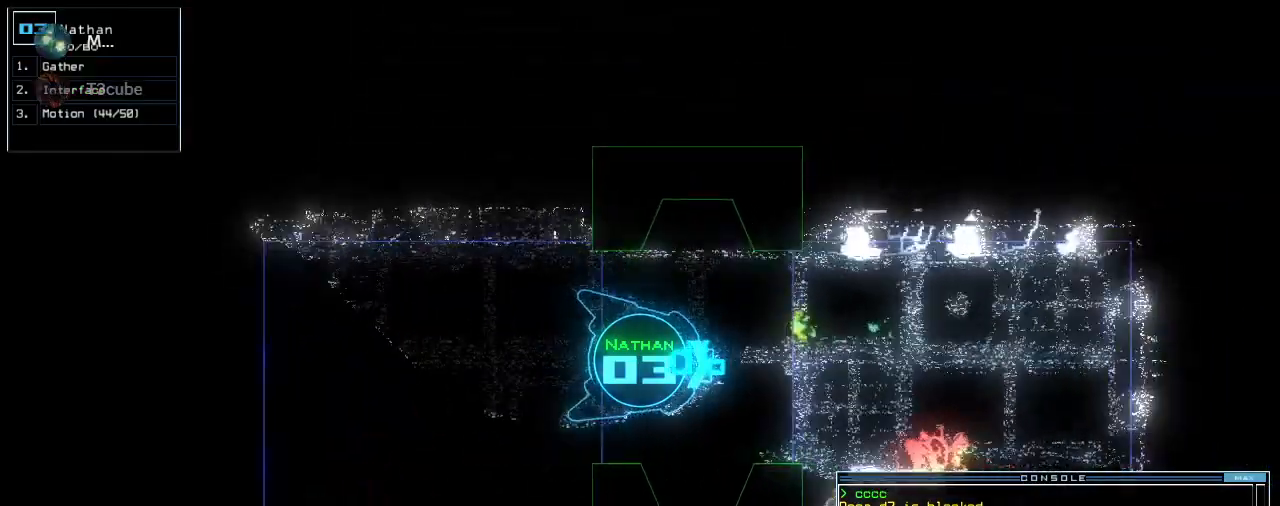
{"keys": ["up"], "events": []}
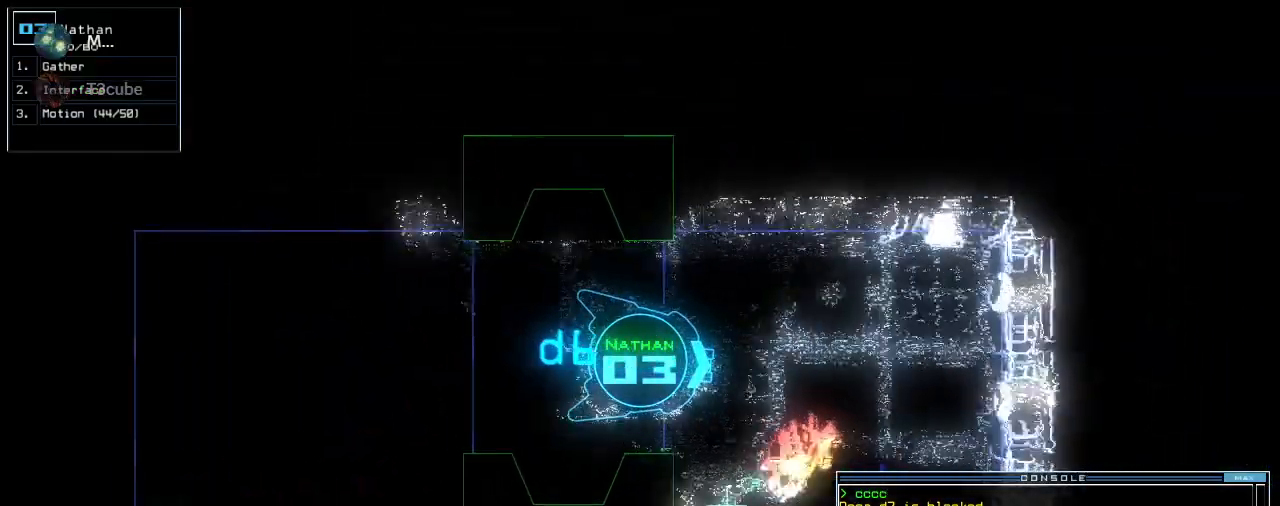
{"keys": ["right", "up"], "events": [[320, "right", "down"], [380, "right", "up"], [440, "right", "down"]]}
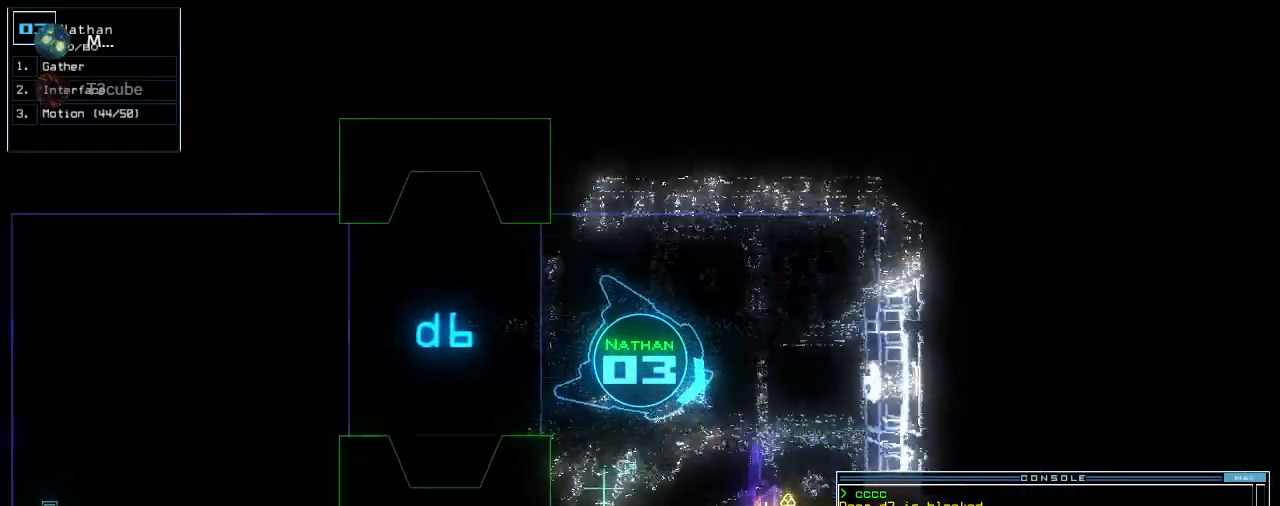
{"keys": ["left", "up"], "events": [[200, "right", "up"], [420, "left", "down"]]}
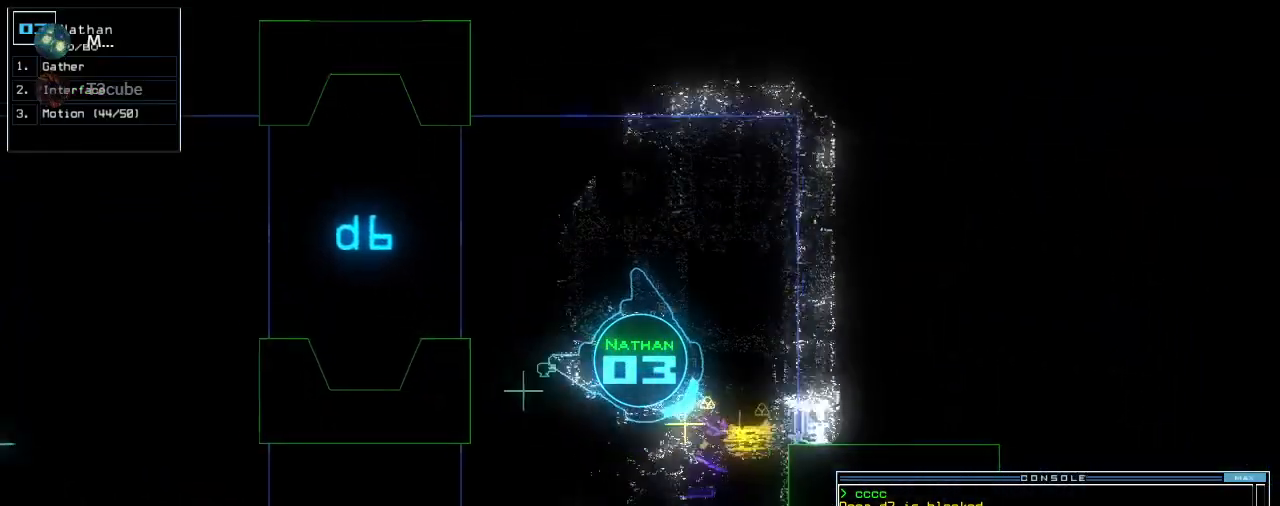
{"keys": [], "events": [[100, "left", "up"], [200, "g", "down"], [240, "return", "down"], [280, "g", "up"], [340, "up", "up"], [360, "return", "up"], [360, "space", "down"], [460, "space", "up"]]}